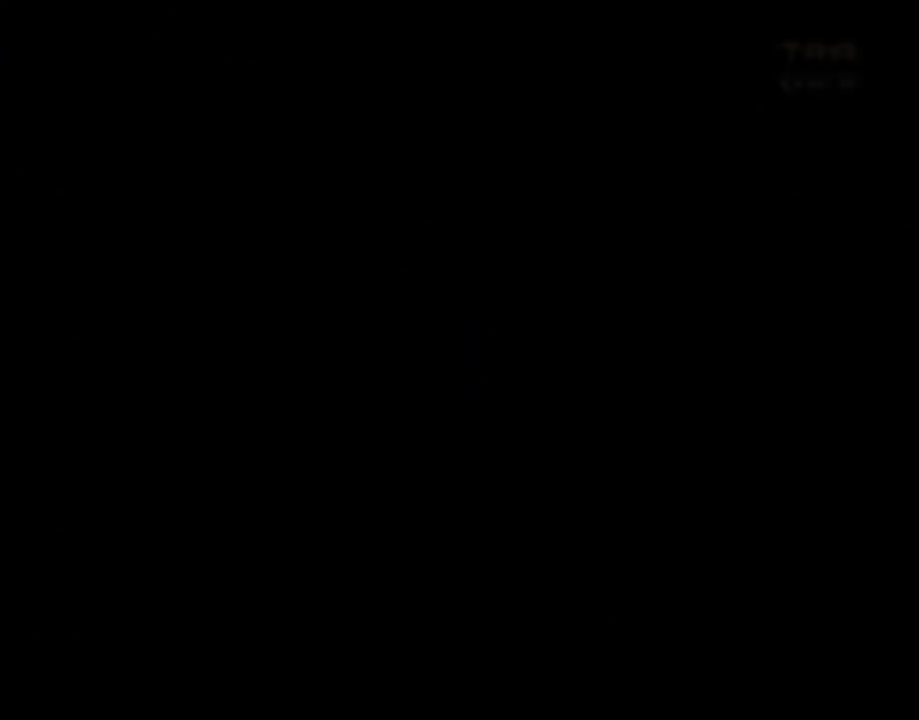
Gameplay with a controller (Nintendo layout); each line is a JSON object with the inputs held at the frame after it. "events" lists button and stick changes between this image and that frame as [ms after this image, input, new state], when the widget could be followed in between. Not read: L3 R3.
{"buttons": [], "events": []}
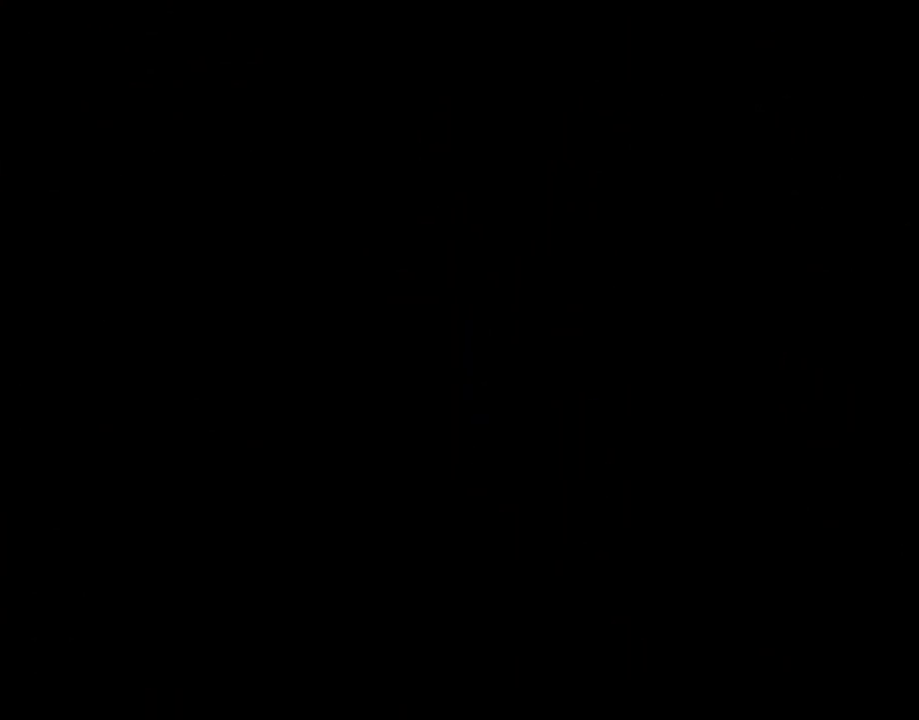
{"buttons": [], "events": []}
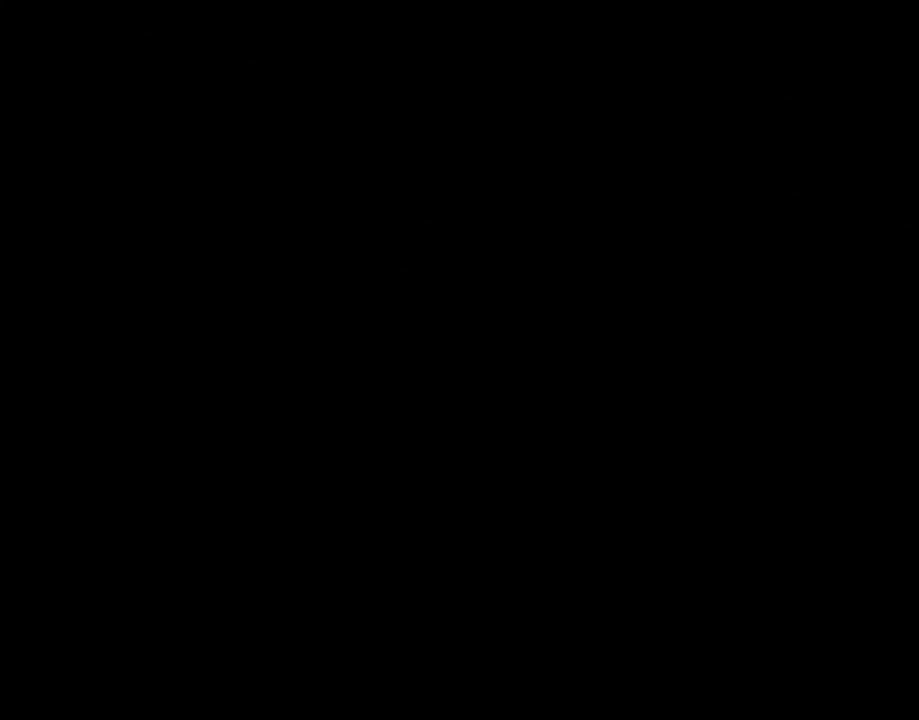
{"buttons": [], "events": []}
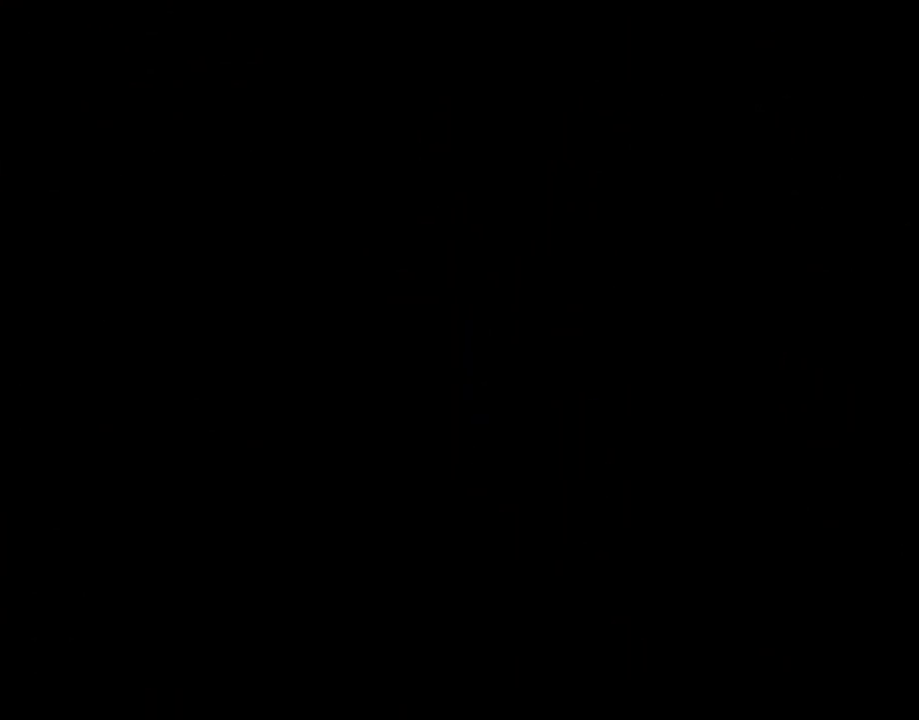
{"buttons": [], "events": []}
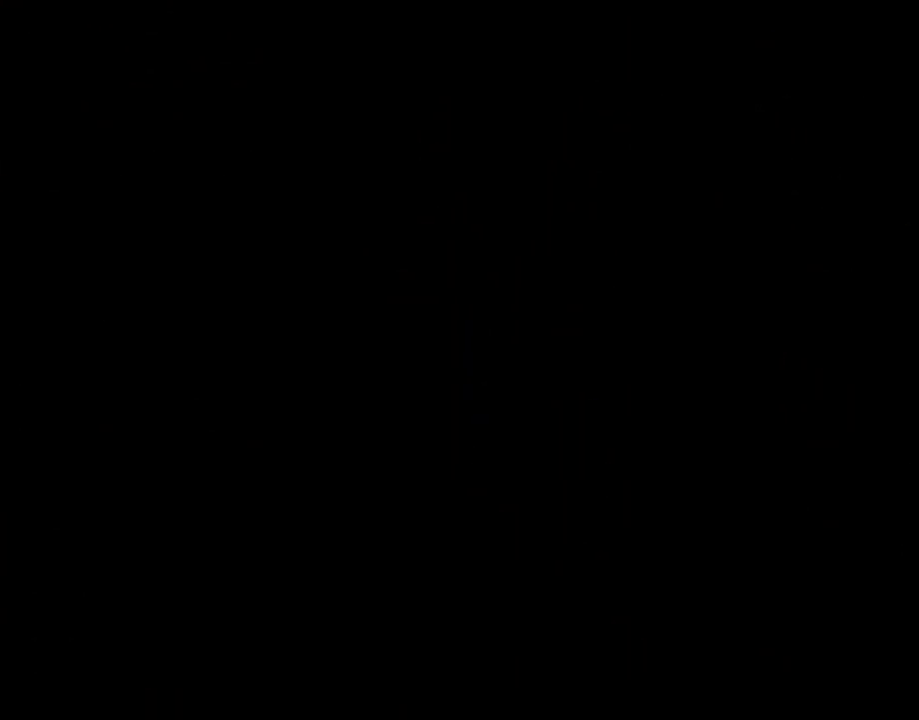
{"buttons": [], "events": []}
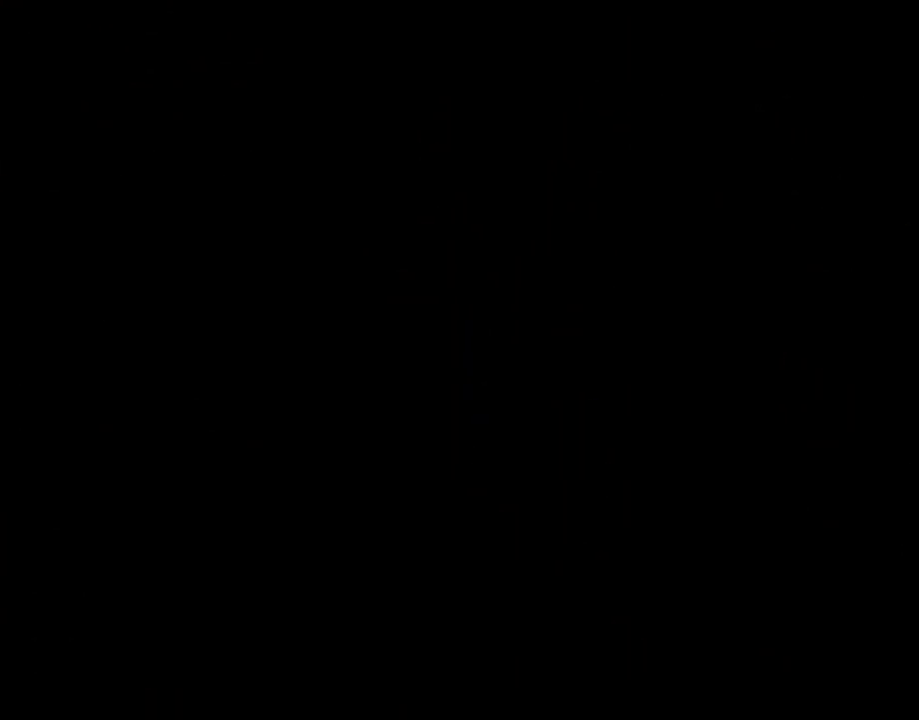
{"buttons": ["Y"], "events": [[17, "Y", "down"], [233, "Y", "up"], [400, "Y", "down"]]}
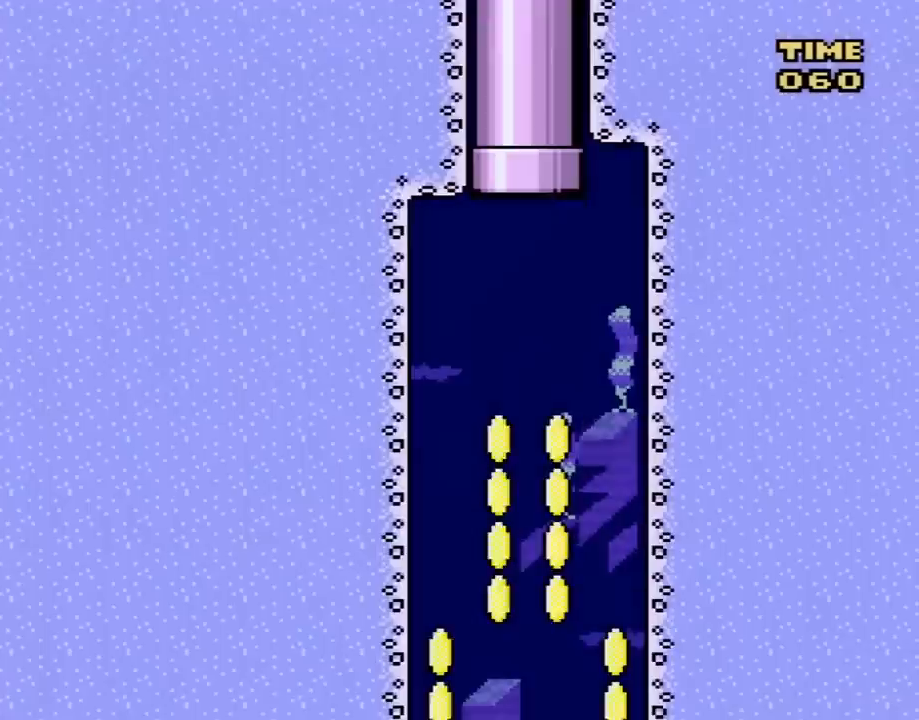
{"buttons": ["Y"], "events": [[50, "Y", "up"], [233, "Y", "down"], [267, "Y", "up"], [433, "Y", "down"]]}
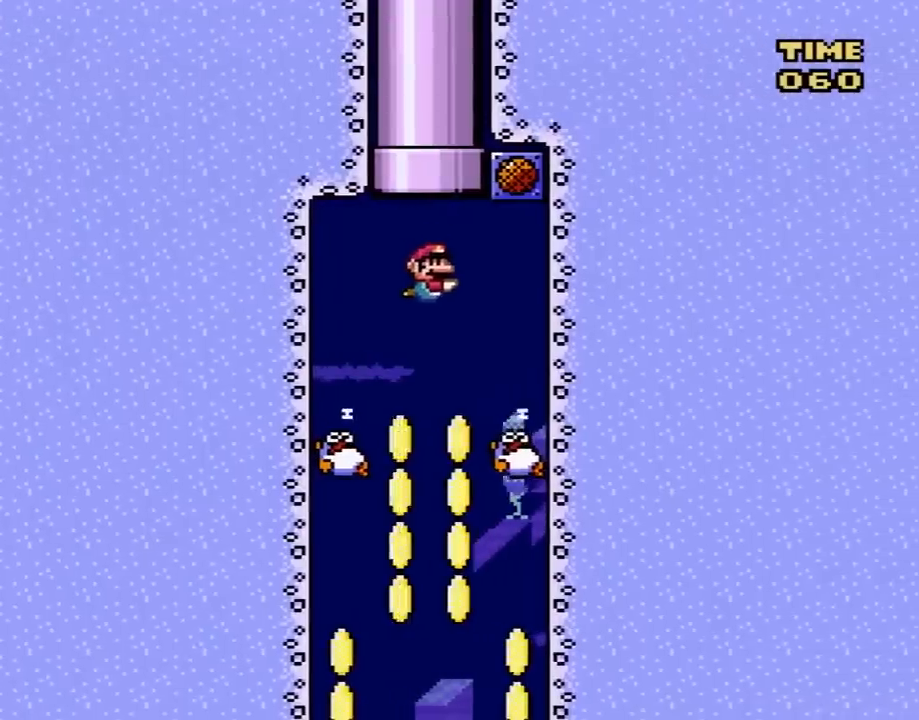
{"buttons": ["Y", "DPAD_LEFT"], "events": [[117, "Y", "up"], [200, "Y", "down"], [450, "DPAD_LEFT", "down"]]}
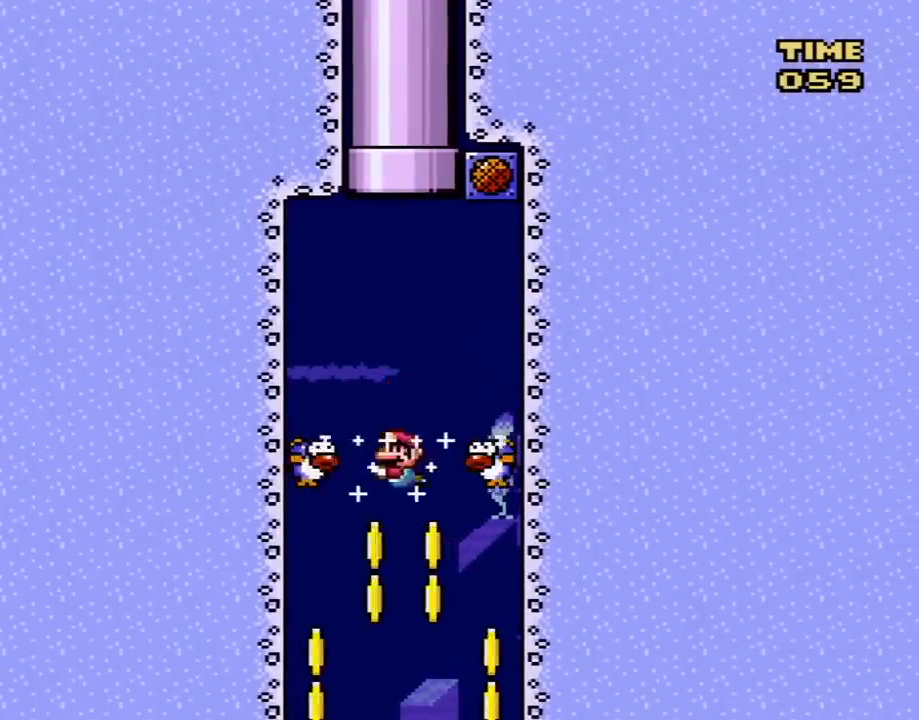
{"buttons": ["Y", "DPAD_RIGHT"], "events": [[333, "DPAD_LEFT", "up"], [417, "DPAD_RIGHT", "down"]]}
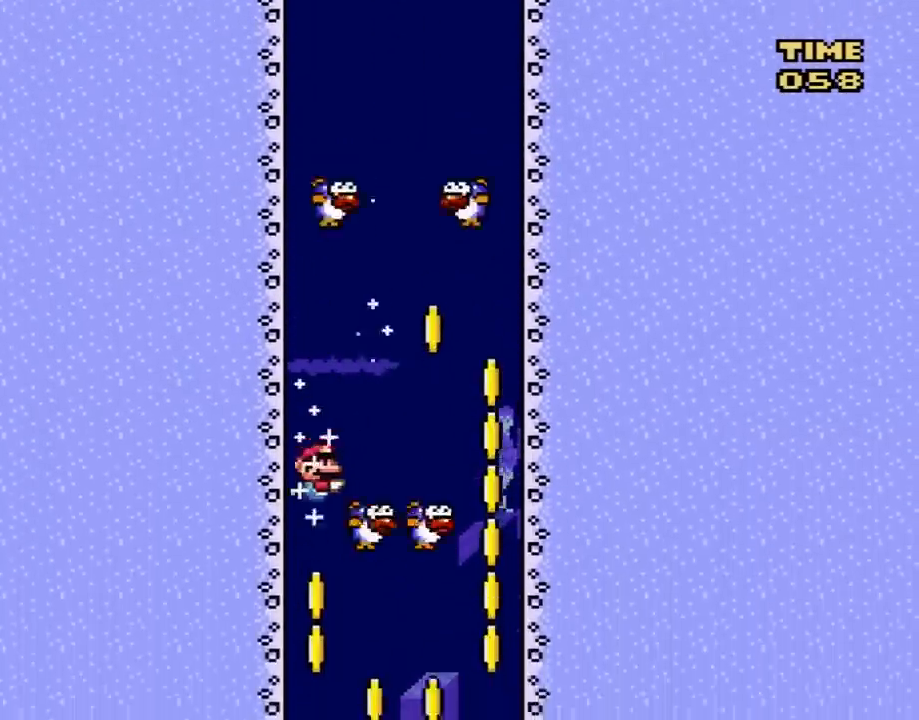
{"buttons": ["Y", "DPAD_LEFT"], "events": [[383, "DPAD_RIGHT", "up"], [467, "DPAD_LEFT", "down"]]}
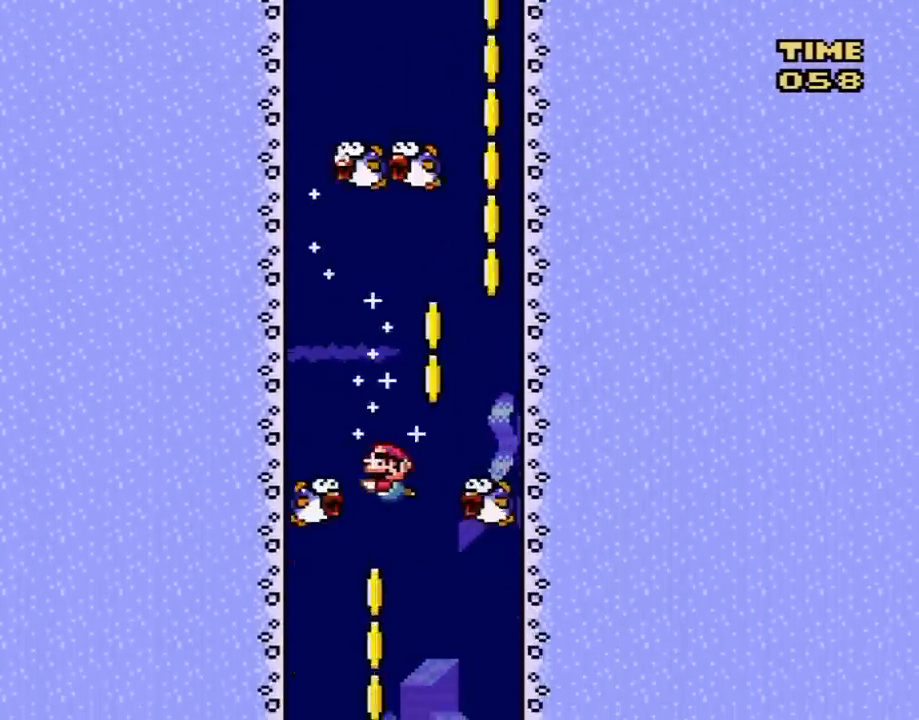
{"buttons": ["Y"], "events": [[467, "DPAD_LEFT", "up"]]}
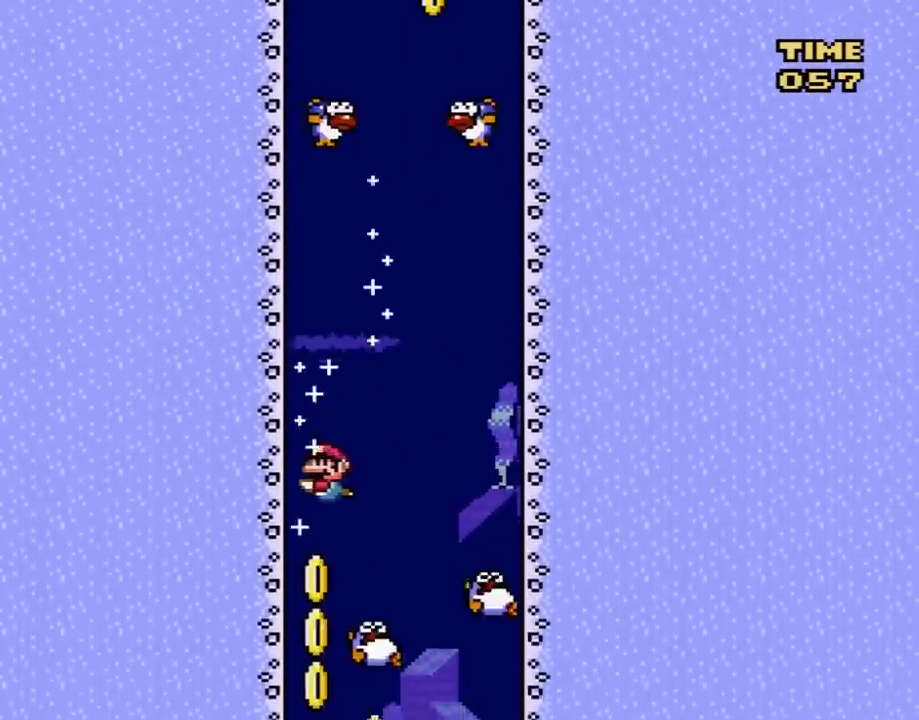
{"buttons": ["B", "DPAD_LEFT"], "events": [[33, "DPAD_RIGHT", "down"], [33, "Y", "up"], [67, "Y", "down"], [350, "DPAD_LEFT", "down"], [417, "A", "down"], [417, "B", "down"], [483, "A", "up"], [500, "DPAD_RIGHT", "up"], [500, "Y", "up"]]}
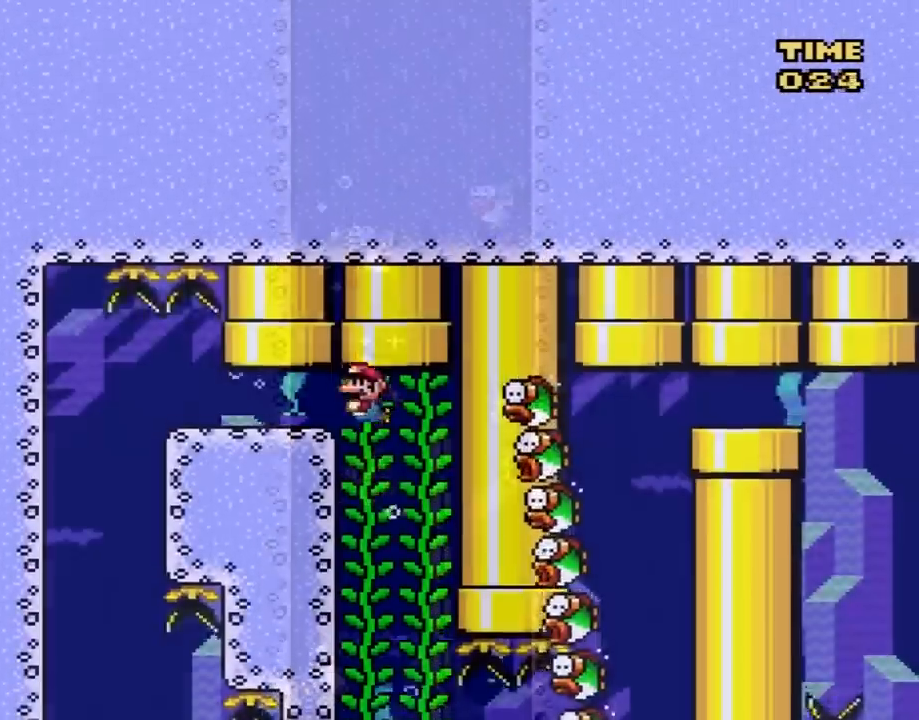
{"buttons": ["DPAD_LEFT"], "events": [[17, "B", "up"], [117, "A", "down"], [117, "B", "down"], [183, "A", "up"], [183, "B", "up"], [267, "A", "down"], [267, "B", "down"], [367, "A", "up"], [400, "B", "up"]]}
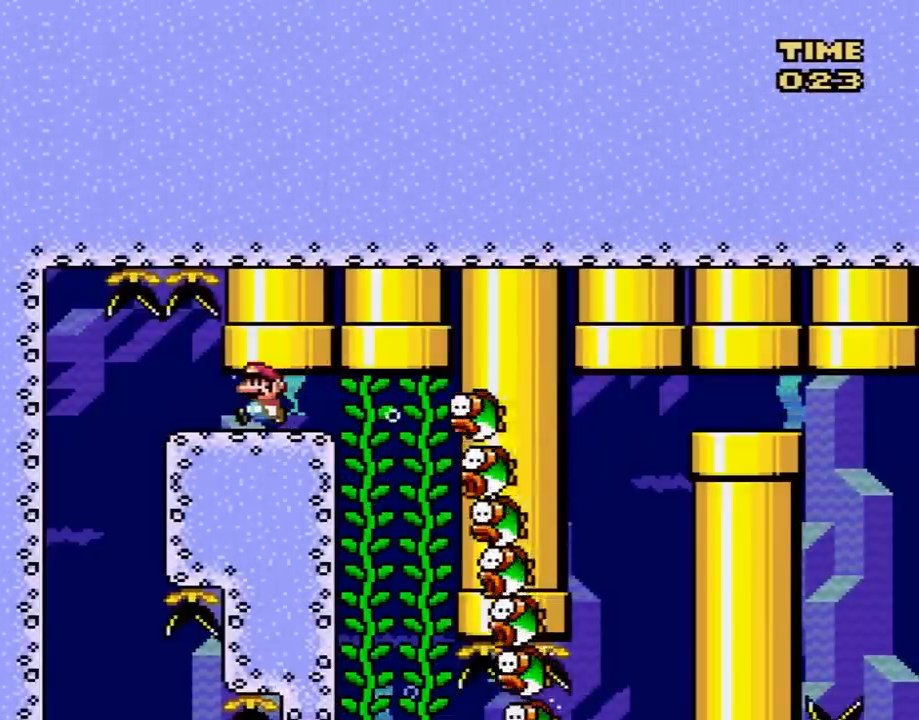
{"buttons": ["DPAD_LEFT"], "events": []}
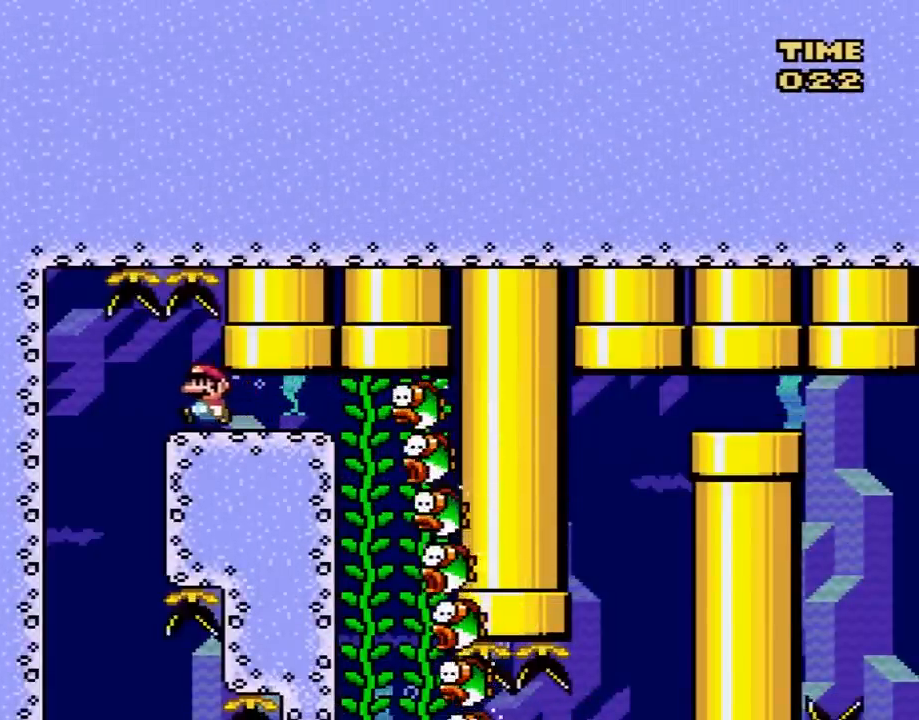
{"buttons": ["DPAD_LEFT"], "events": [[417, "DPAD_LEFT", "up"], [417, "DPAD_RIGHT", "down"], [450, "DPAD_LEFT", "down"], [450, "DPAD_RIGHT", "up"]]}
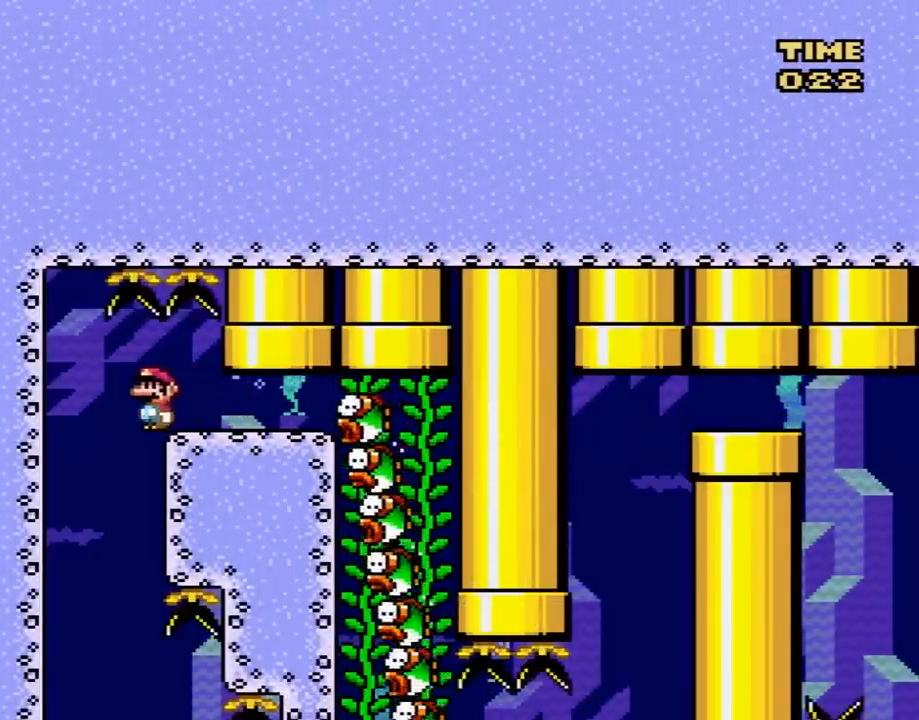
{"buttons": [], "events": [[117, "DPAD_LEFT", "up"]]}
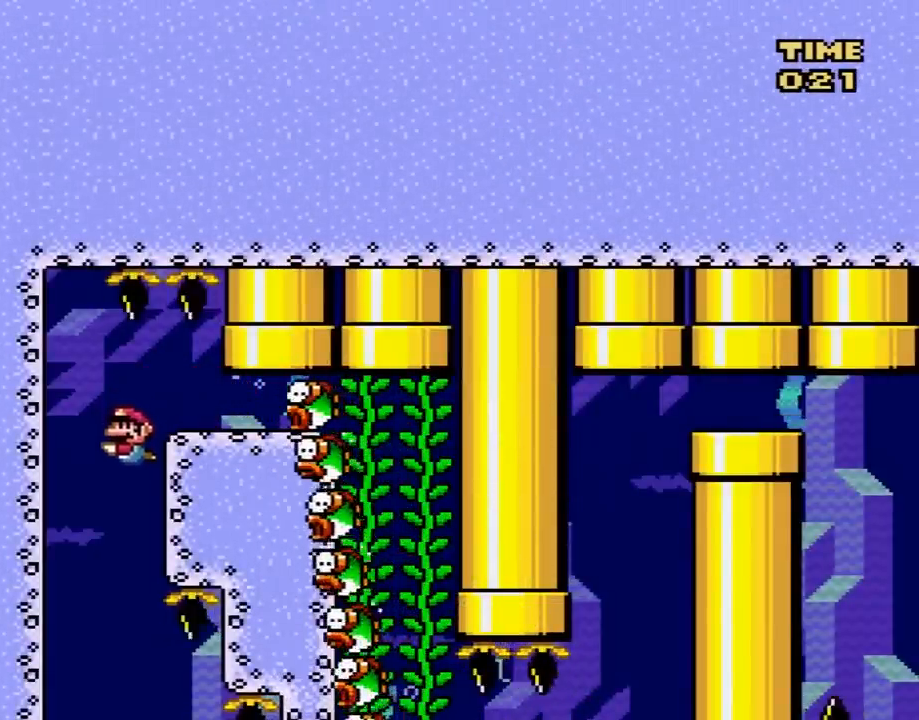
{"buttons": [], "events": []}
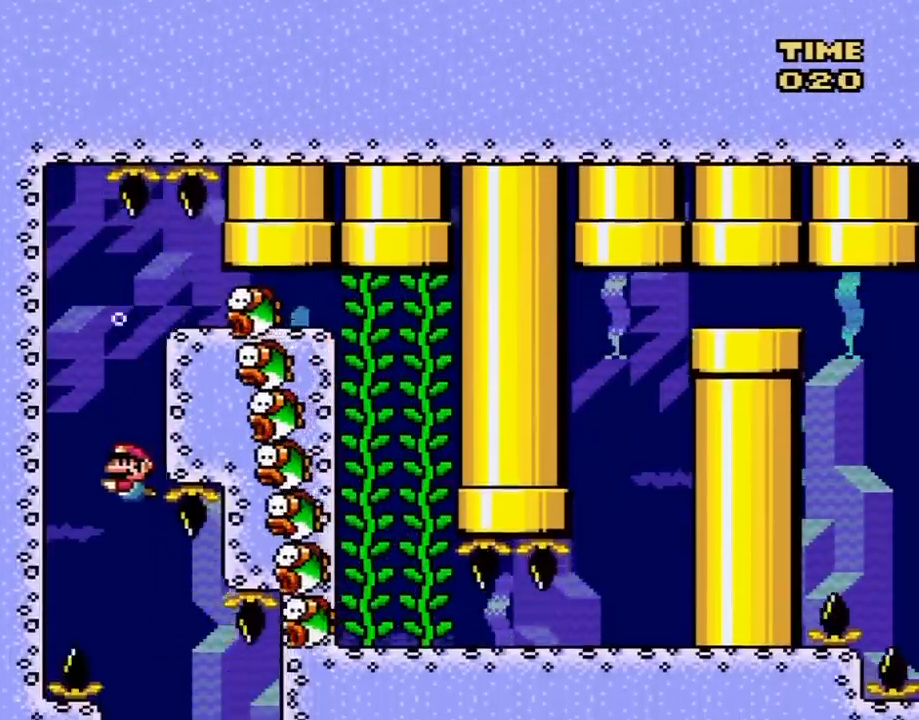
{"buttons": ["DPAD_RIGHT"], "events": [[117, "DPAD_RIGHT", "down"]]}
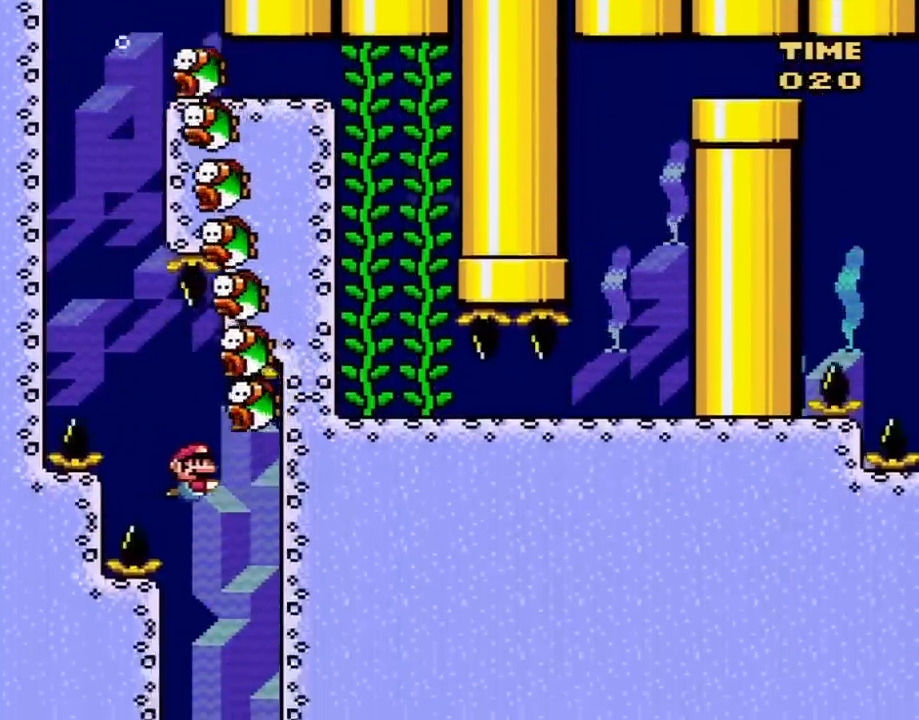
{"buttons": ["DPAD_RIGHT"], "events": []}
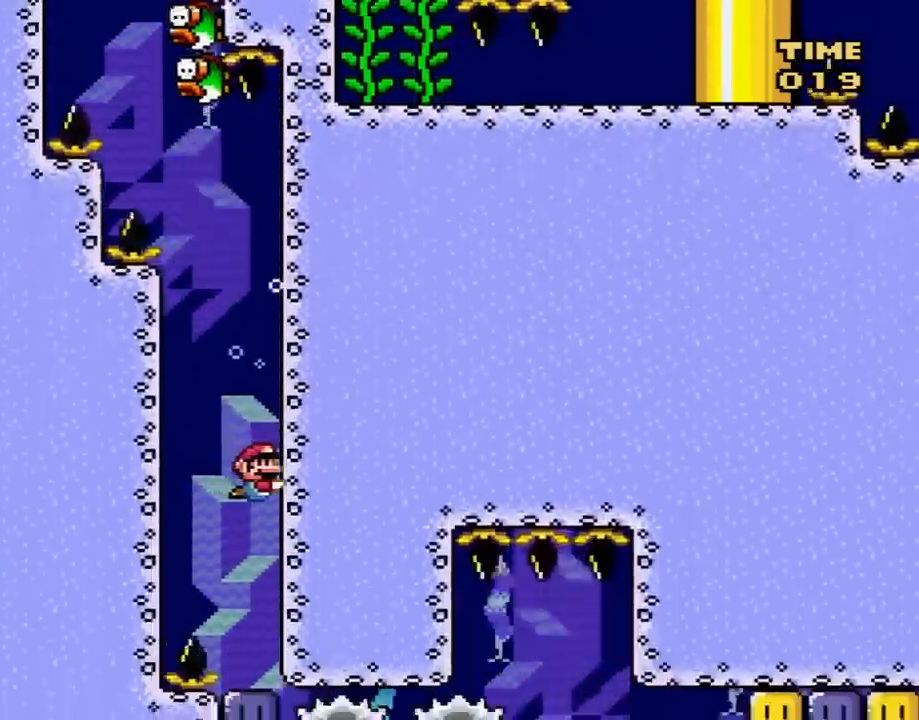
{"buttons": [], "events": [[83, "DPAD_RIGHT", "up"]]}
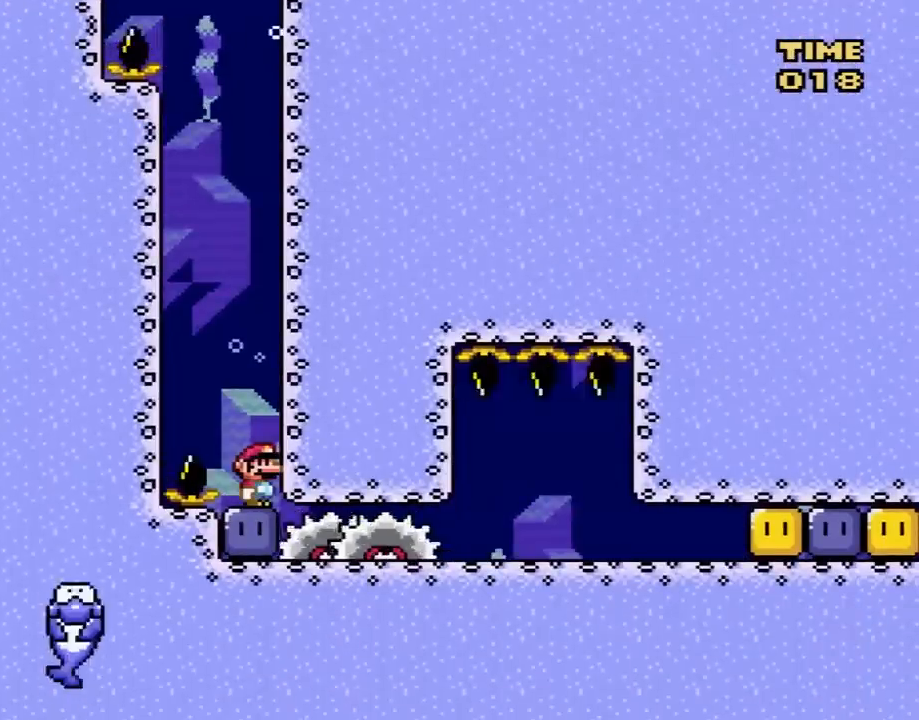
{"buttons": ["Y", "DPAD_DOWN"], "events": [[450, "DPAD_DOWN", "down"], [450, "Y", "down"]]}
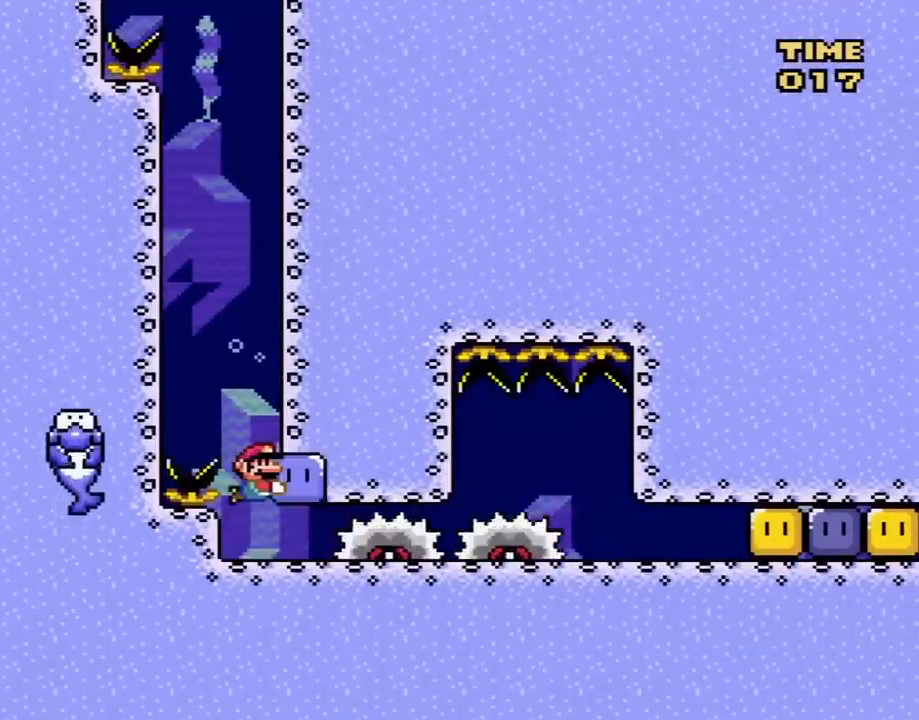
{"buttons": ["Y"], "events": [[233, "DPAD_DOWN", "up"], [233, "DPAD_RIGHT", "down"], [383, "DPAD_RIGHT", "up"]]}
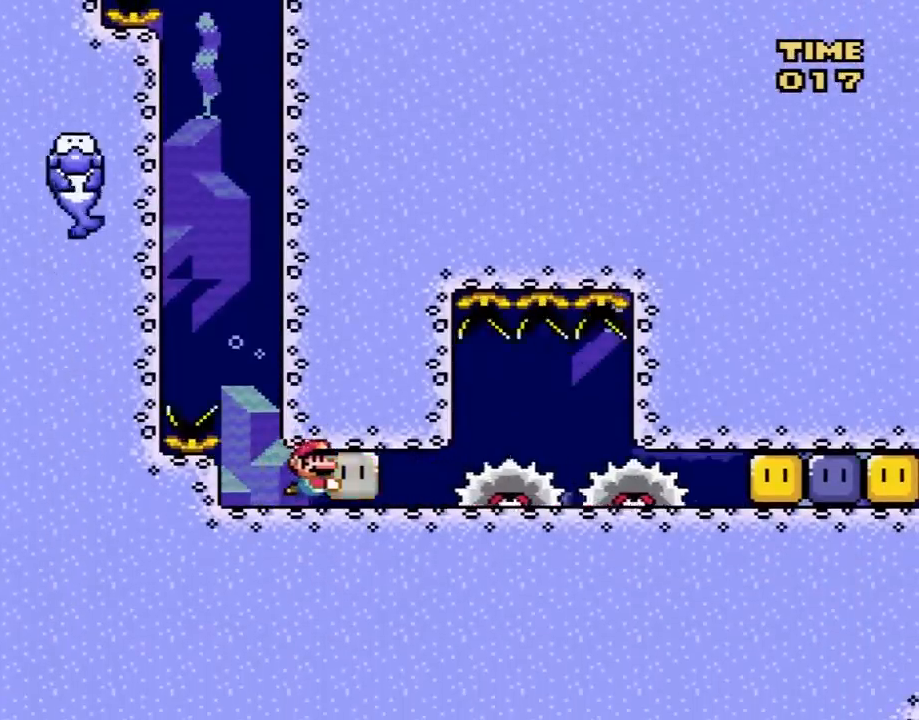
{"buttons": ["Y"], "events": [[283, "DPAD_RIGHT", "down"], [417, "DPAD_RIGHT", "up"]]}
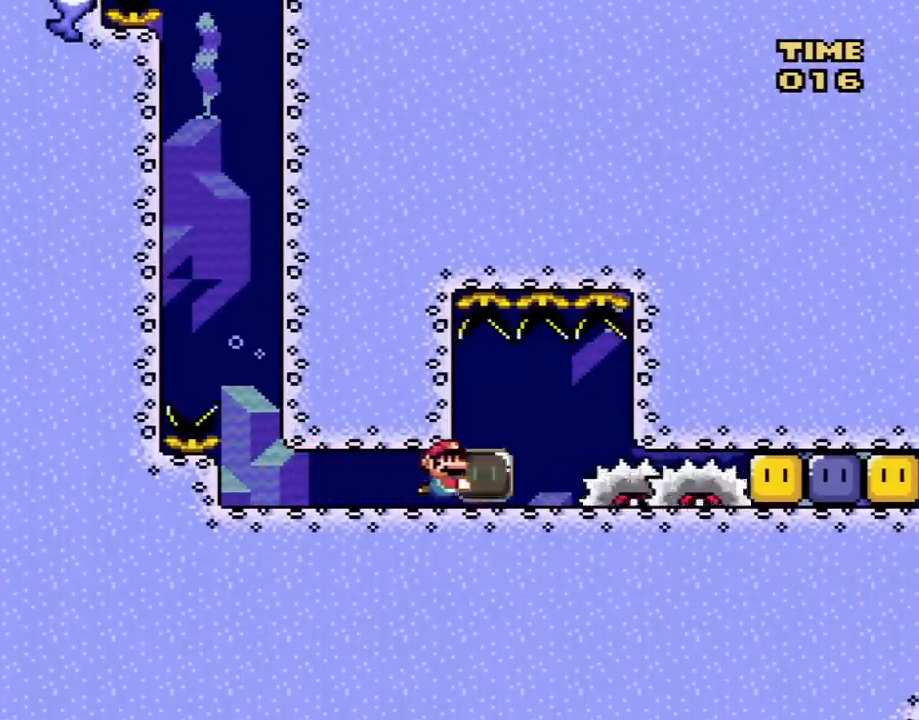
{"buttons": ["Y", "DPAD_RIGHT"], "events": [[50, "DPAD_LEFT", "down"], [350, "DPAD_LEFT", "up"], [450, "DPAD_RIGHT", "down"]]}
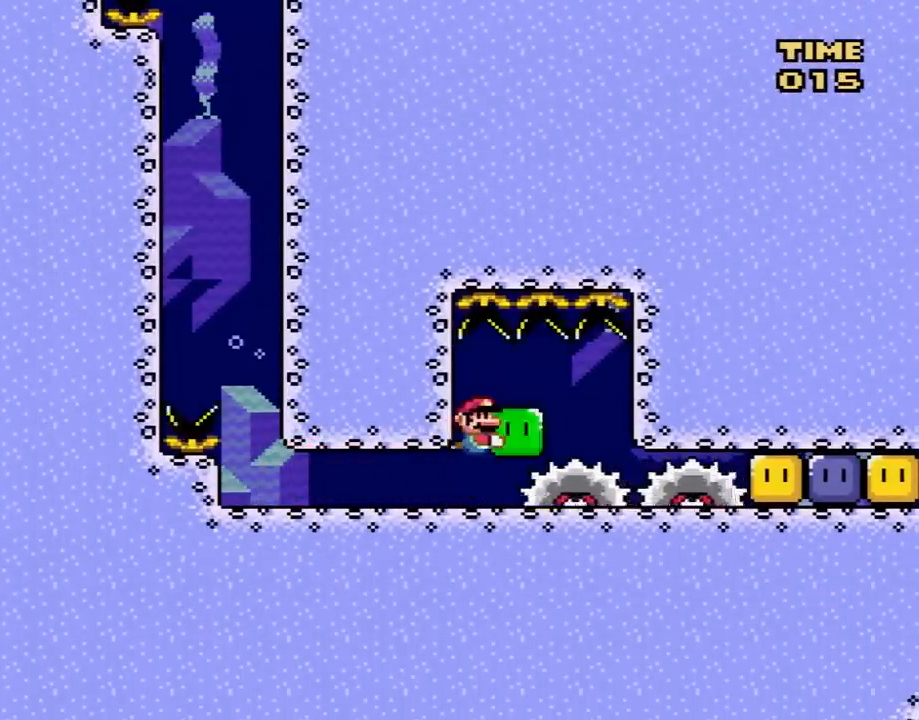
{"buttons": ["Y"], "events": [[200, "DPAD_DOWN", "down"], [350, "DPAD_DOWN", "up"], [350, "DPAD_RIGHT", "up"]]}
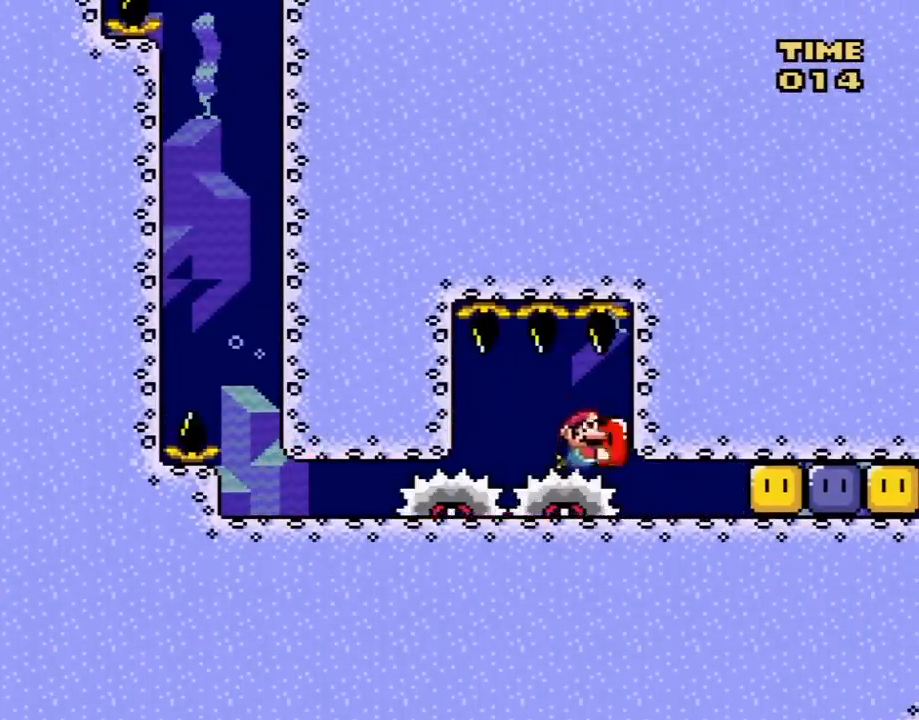
{"buttons": [], "events": [[350, "Y", "up"]]}
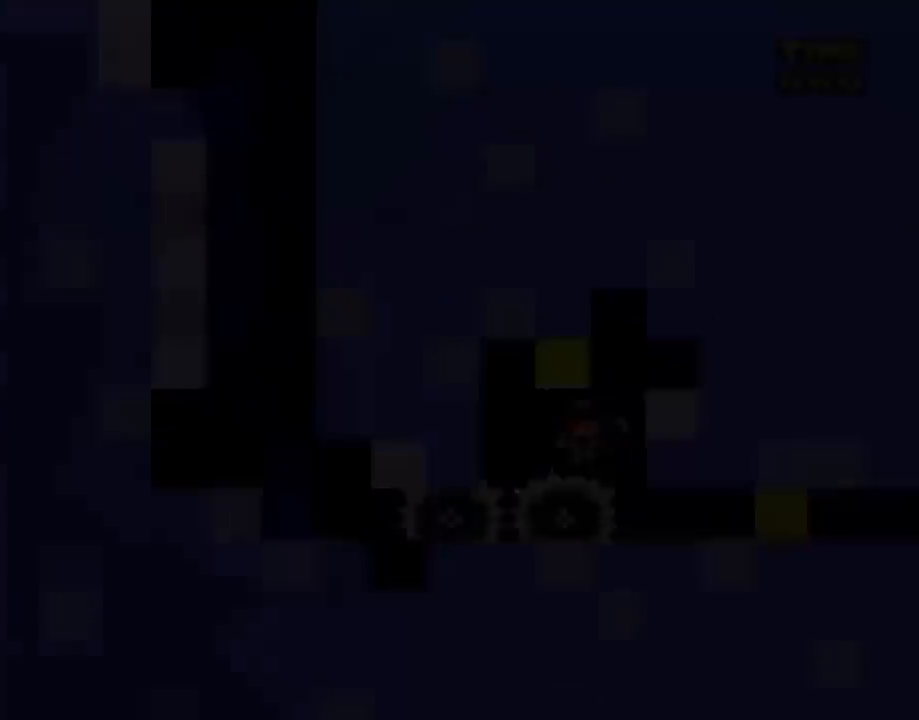
{"buttons": [], "events": []}
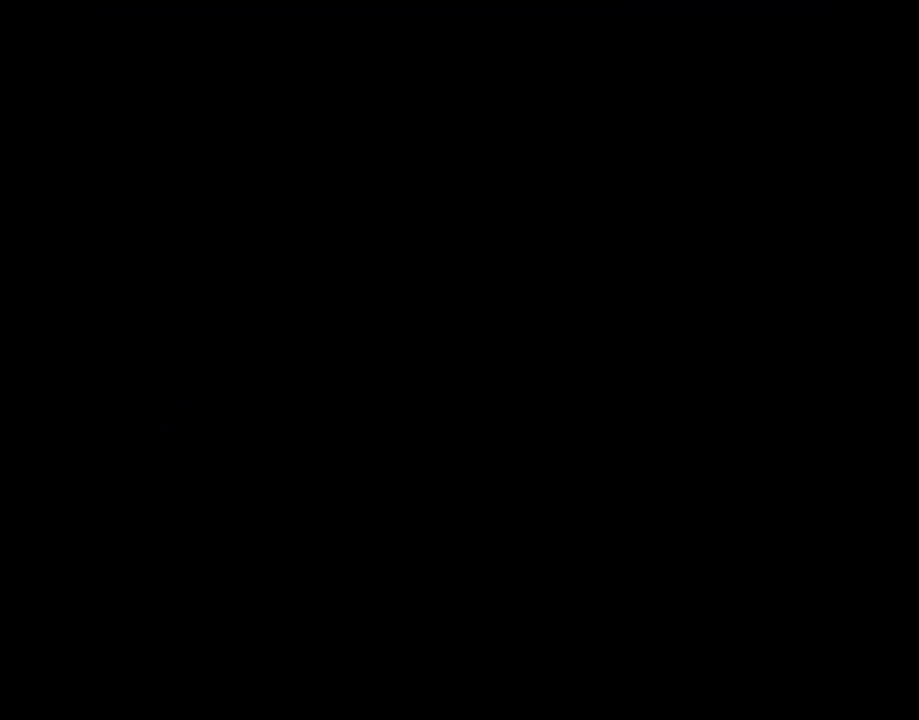
{"buttons": [], "events": []}
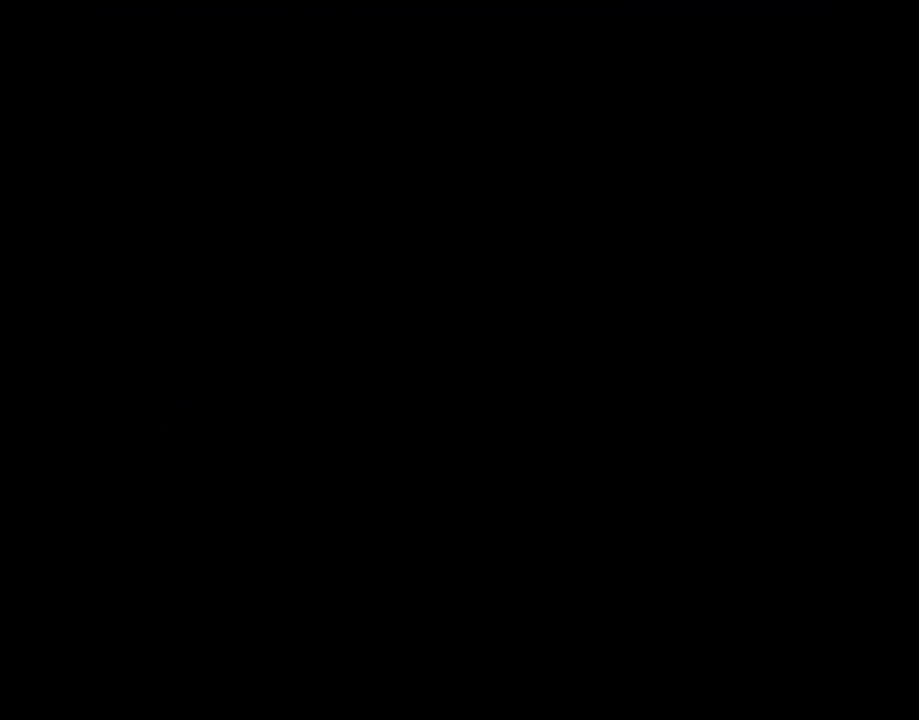
{"buttons": [], "events": []}